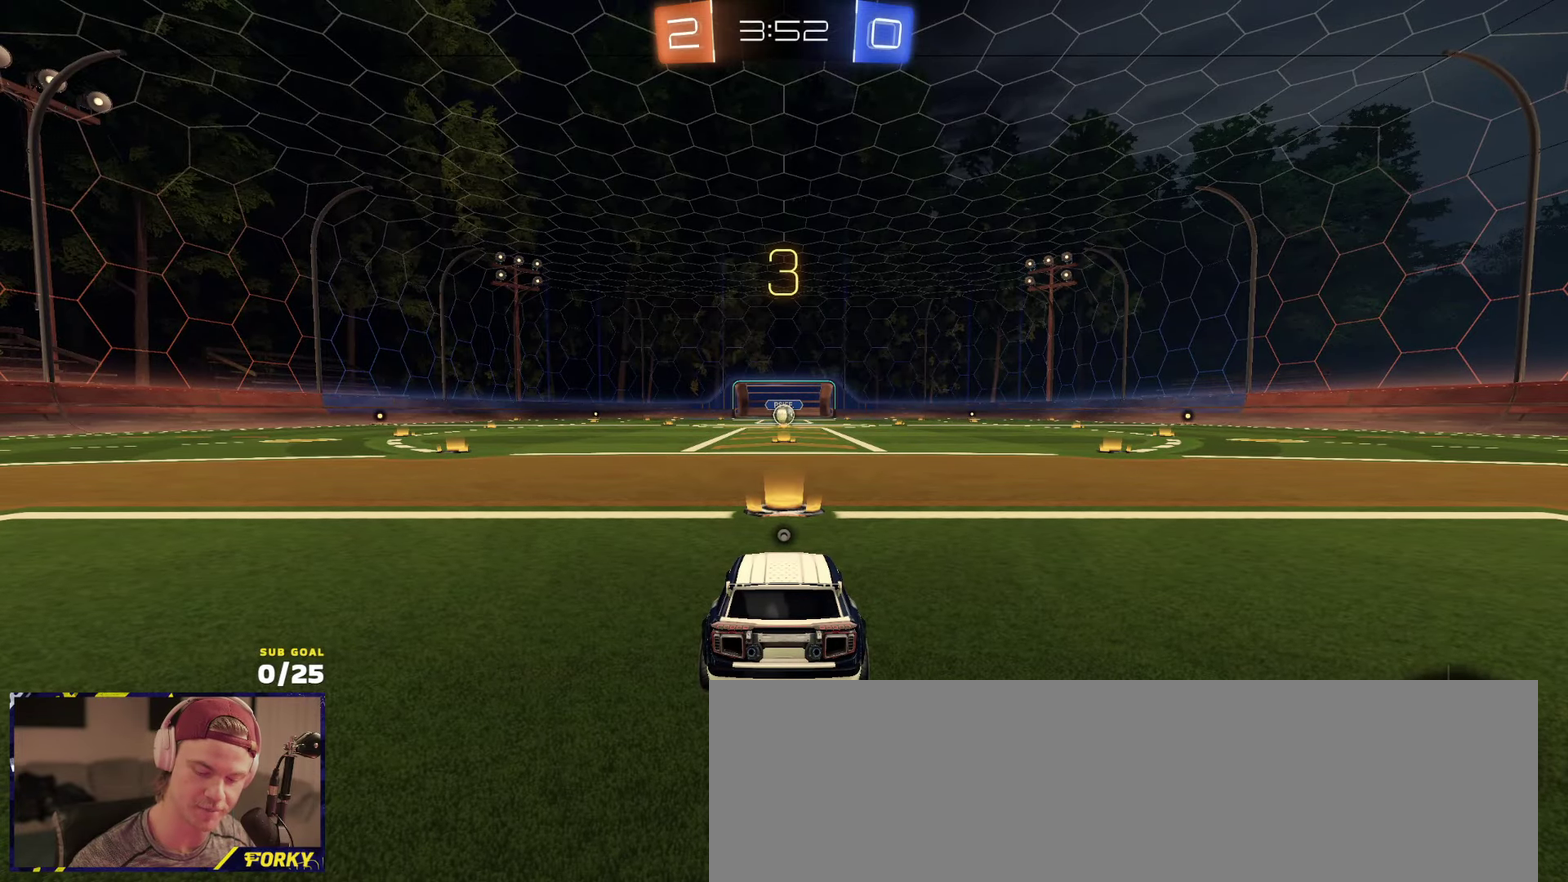
Gameplay with a controller (Xbox layout); each line is a JSON object with the inputs held at the frame after it. "events" lists button and stick changes between this image and that frame as [ms after this image, input, new state], when the widget could be followed in between.
{"buttons": [], "left_stick": "center", "right_stick": "center", "events": []}
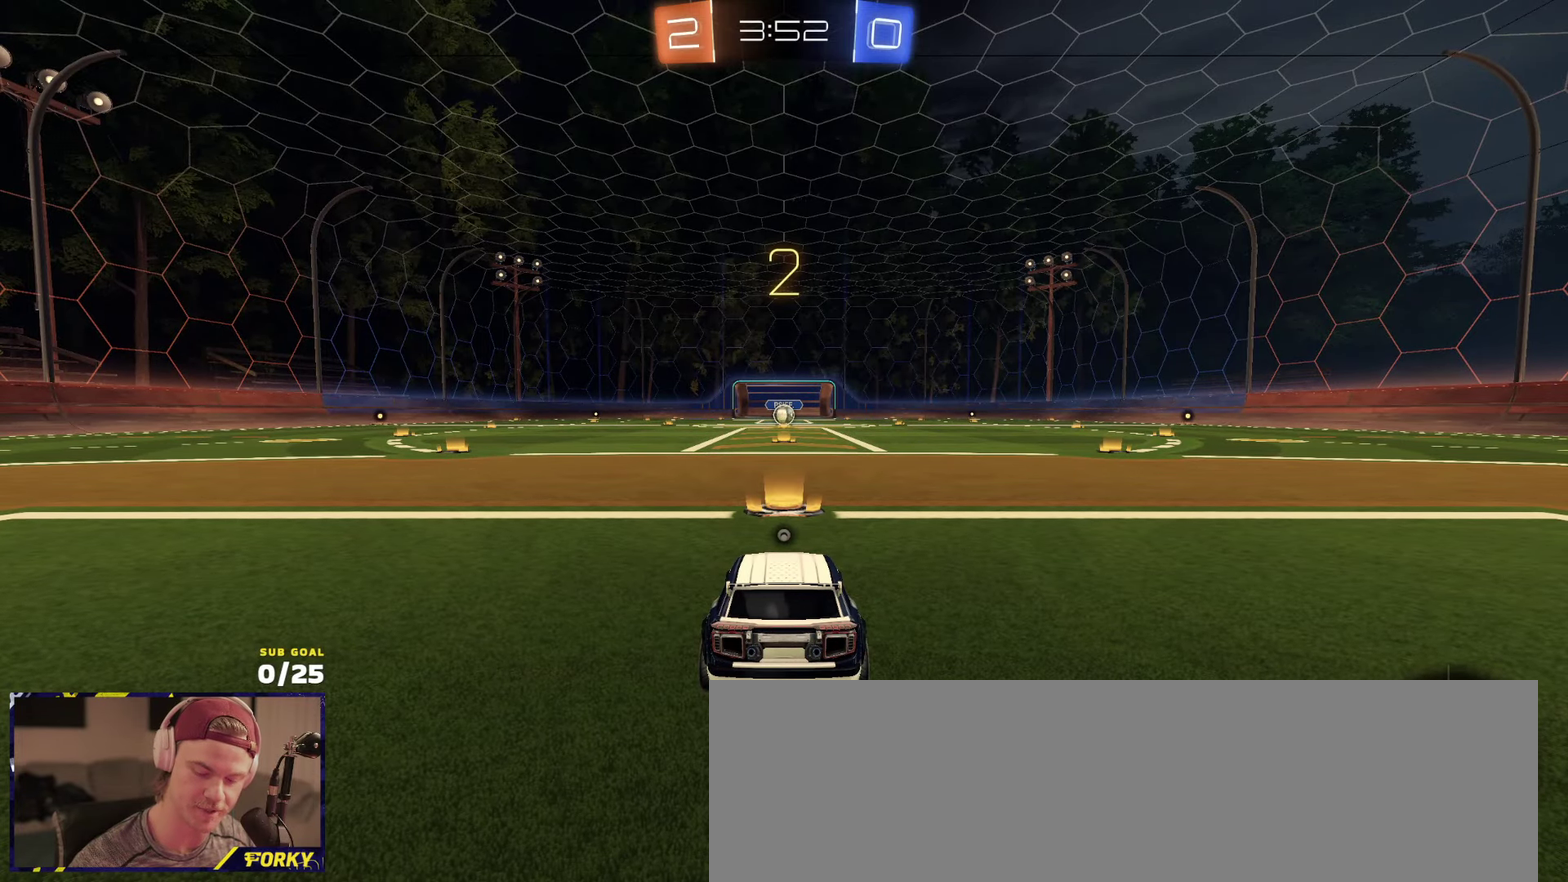
{"buttons": [], "left_stick": "center", "right_stick": "center", "events": []}
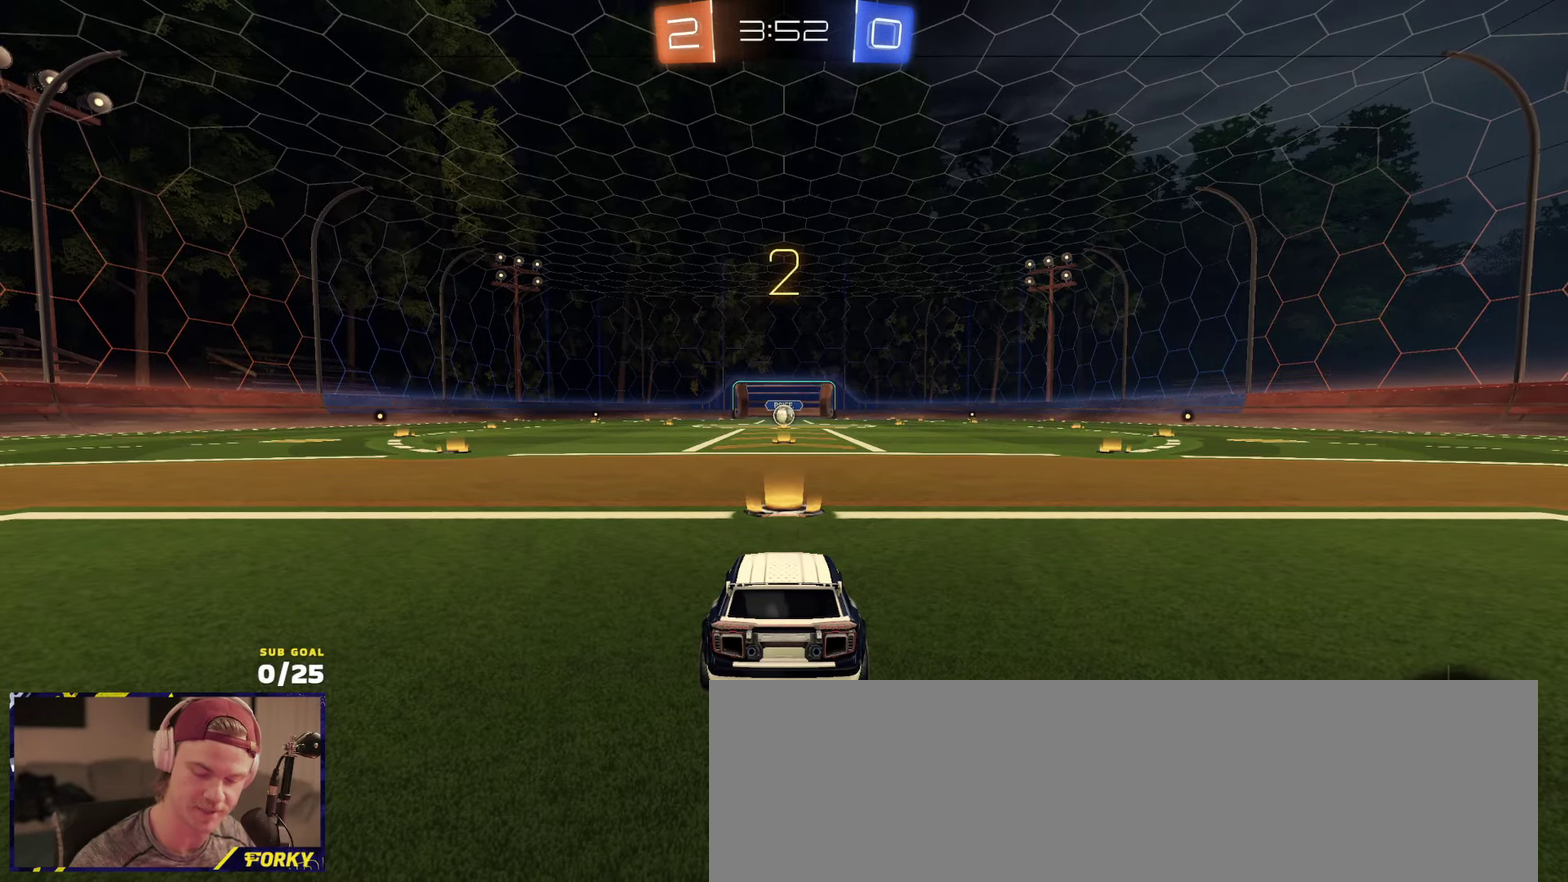
{"buttons": ["L1", "R2"], "left_stick": "up", "right_stick": "center", "events": [[16, "R2", "down"], [333, "left_stick", "up"], [466, "L1", "down"]]}
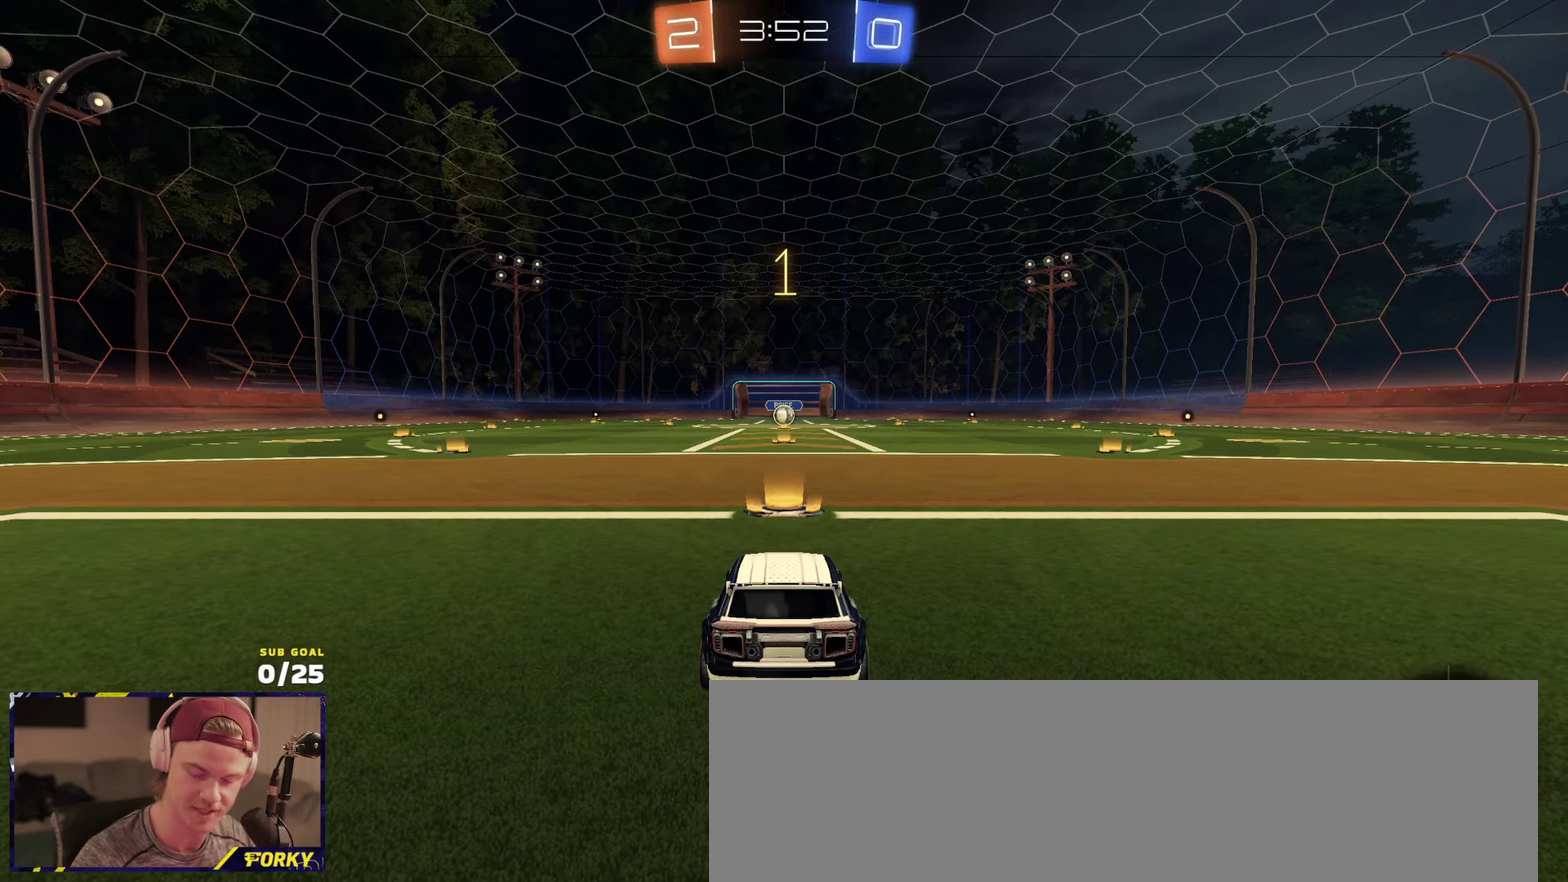
{"buttons": ["R1", "R2"], "left_stick": "up", "right_stick": "center", "events": [[66, "L1", "up"], [250, "R1", "down"], [283, "L1", "down"], [416, "L1", "up"]]}
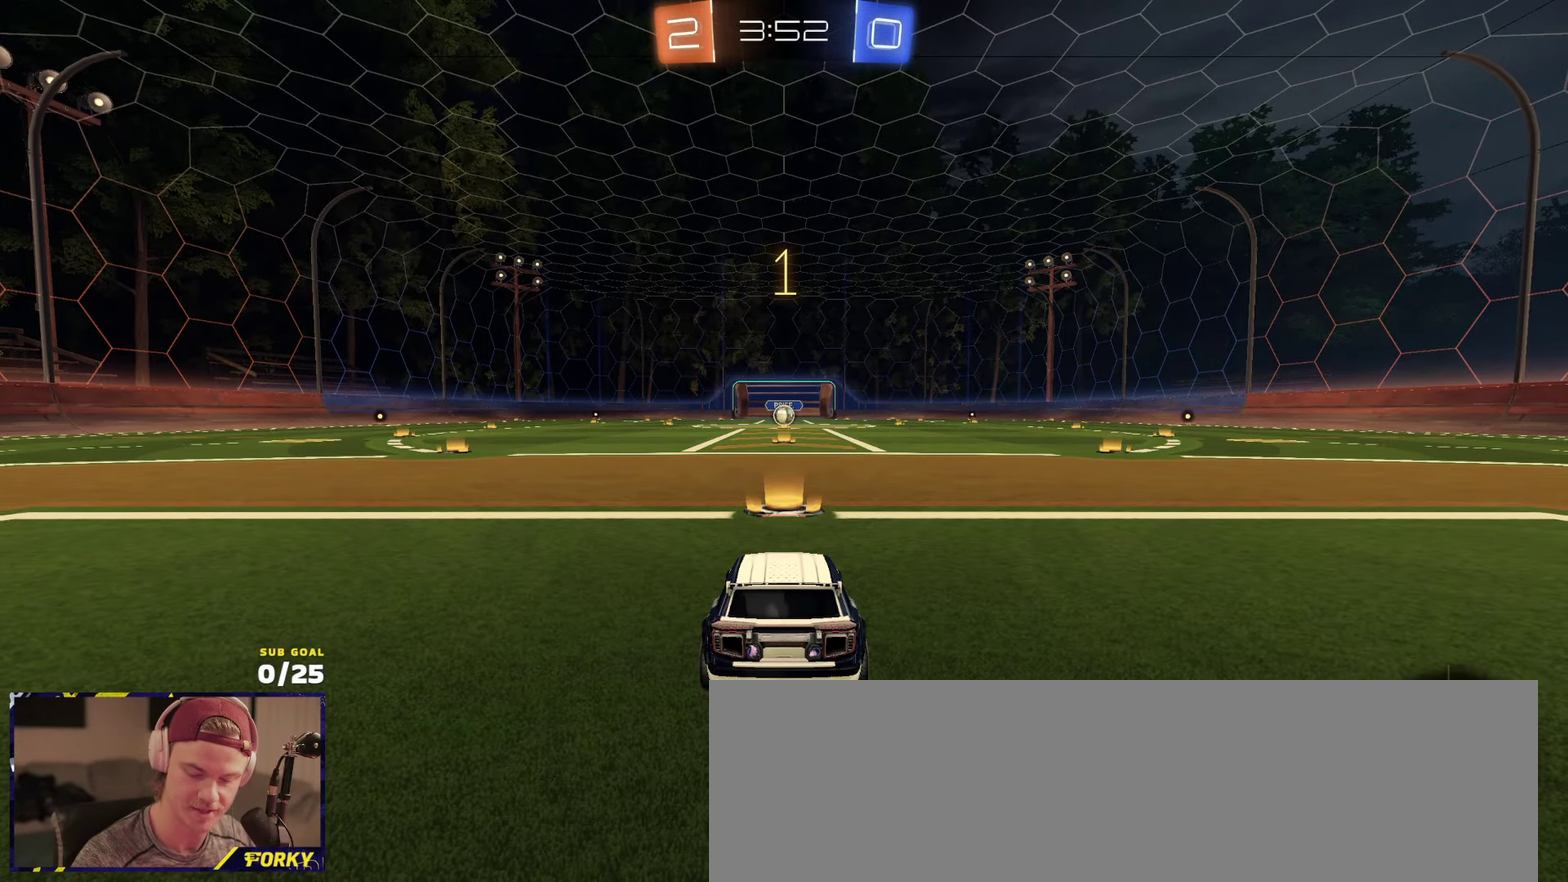
{"buttons": ["R1", "R2"], "left_stick": "center", "right_stick": "center", "events": [[100, "L1", "down"], [150, "L1", "up"], [283, "left_stick", "center"]]}
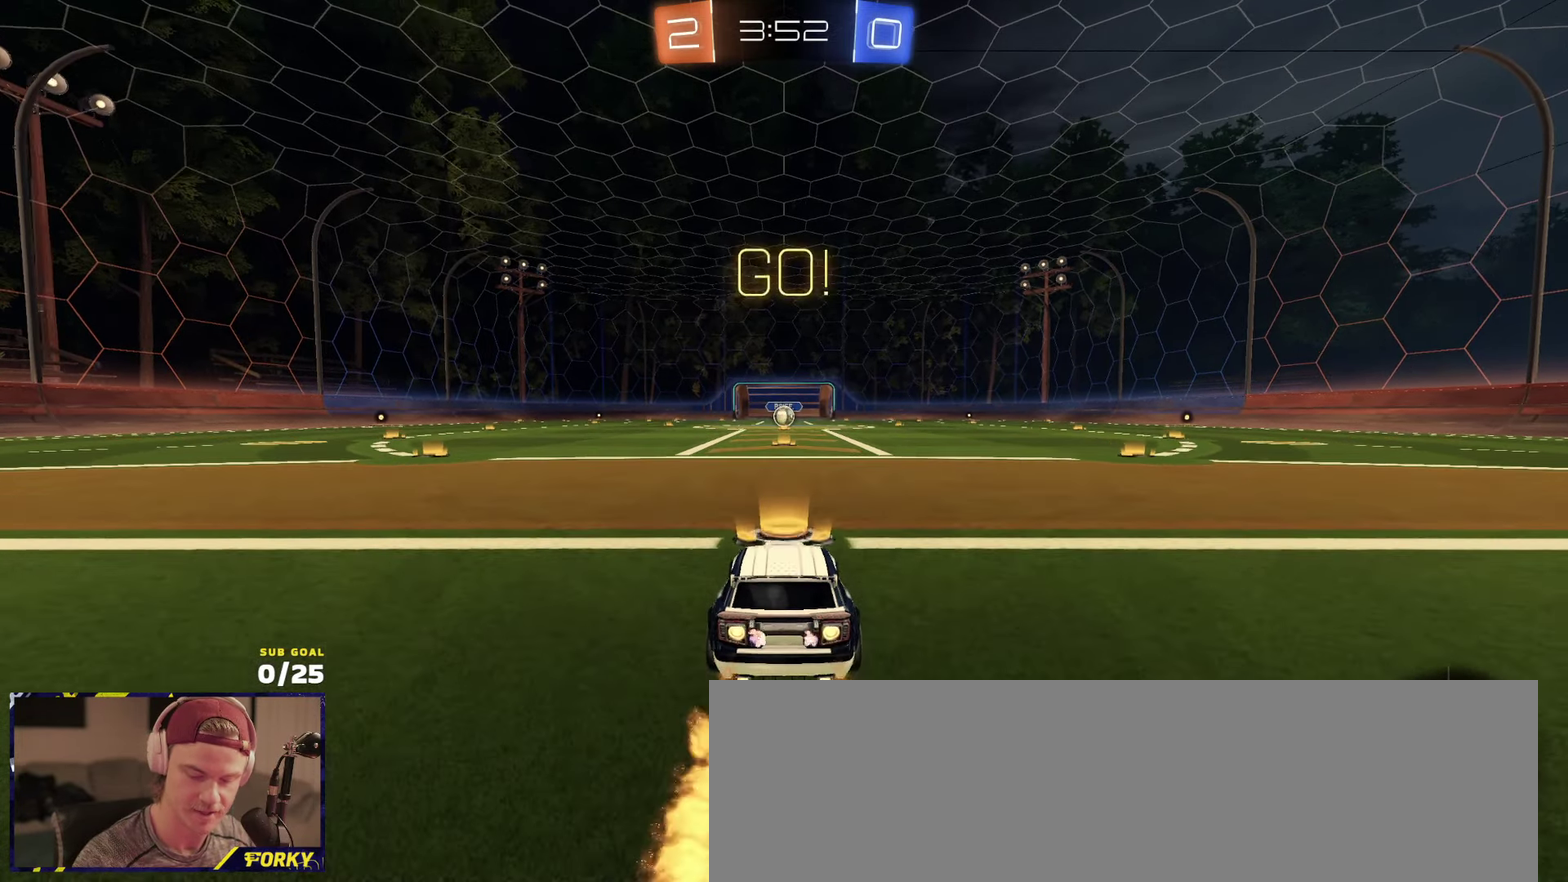
{"buttons": ["R1", "R2", "L3"], "left_stick": "down", "right_stick": "center", "events": [[150, "left_stick", "up-left"], [200, "L3", "down"], [216, "A", "down"], [250, "left_stick", "up"], [283, "A", "up"], [316, "A", "down"], [366, "left_stick", "down"], [400, "L3", "up"], [433, "A", "up"], [466, "L3", "down"]]}
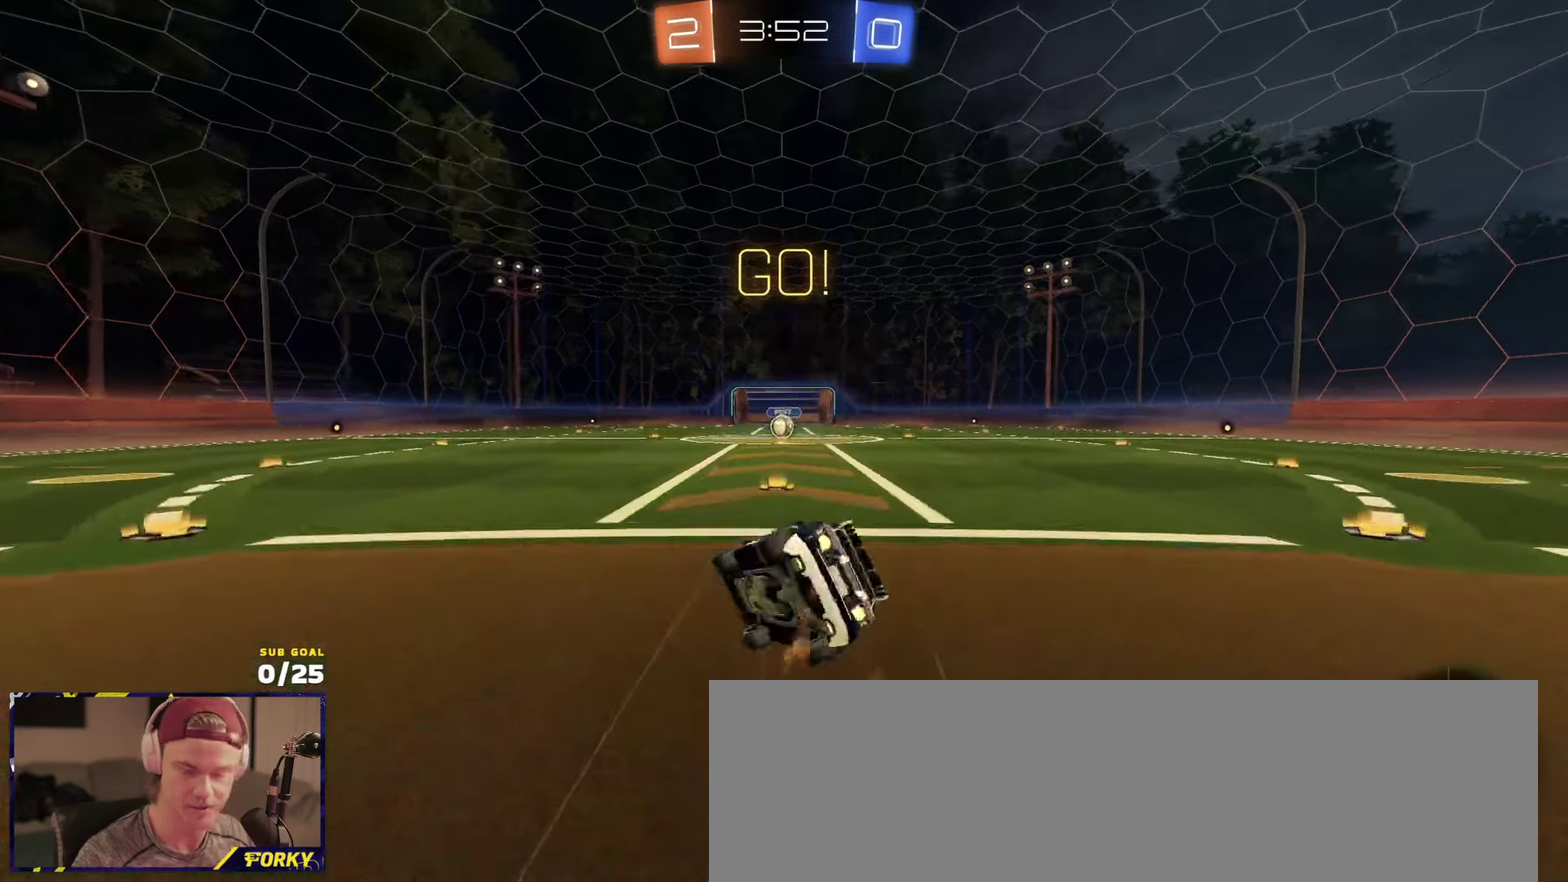
{"buttons": ["R1", "R2", "L3"], "left_stick": "down-right", "right_stick": "center", "events": [[150, "Y", "down"], [200, "left_stick", "down-right"], [250, "Y", "up"]]}
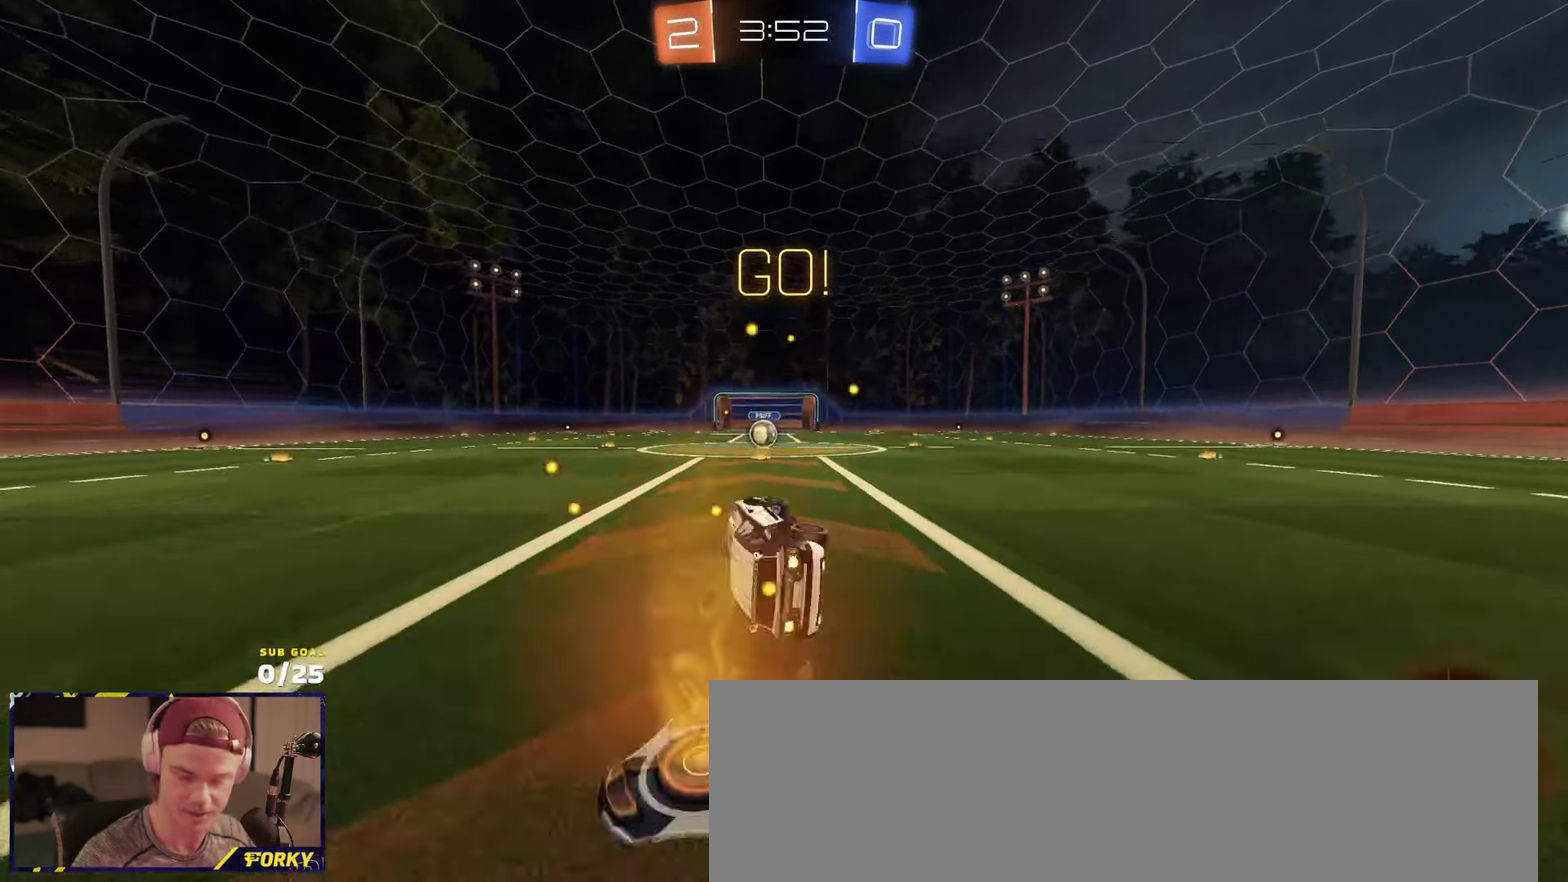
{"buttons": ["R2"], "left_stick": "center", "right_stick": "center"}
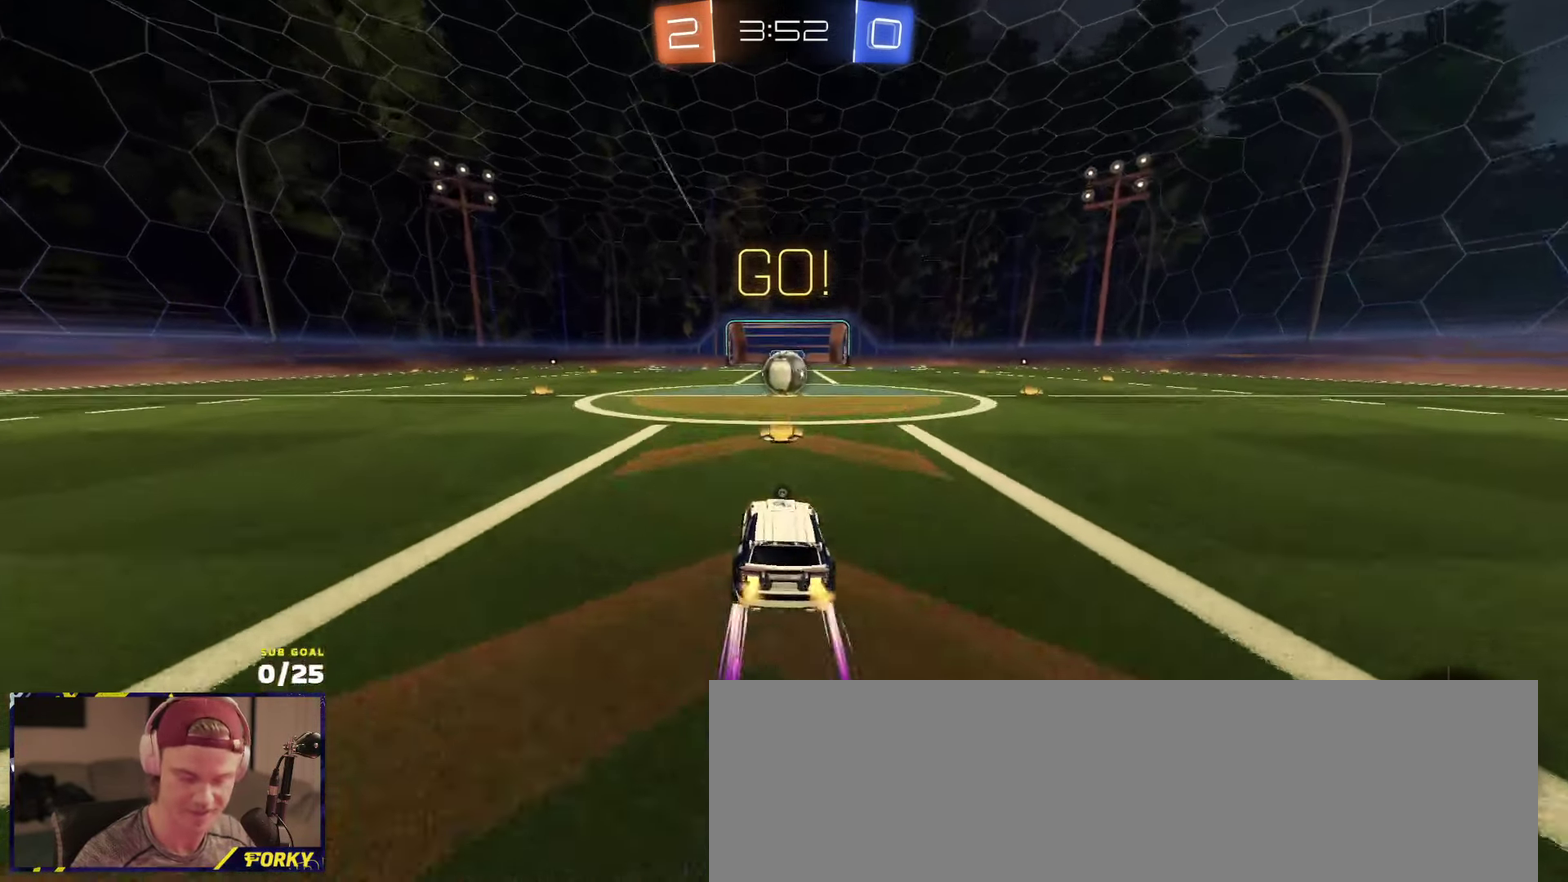
{"buttons": ["A", "R2"], "left_stick": "center", "right_stick": "center", "events": [[166, "right_stick", "up"], [300, "left_stick", "right"], [350, "right_stick", "center"], [400, "left_stick", "center"], [483, "A", "down"]]}
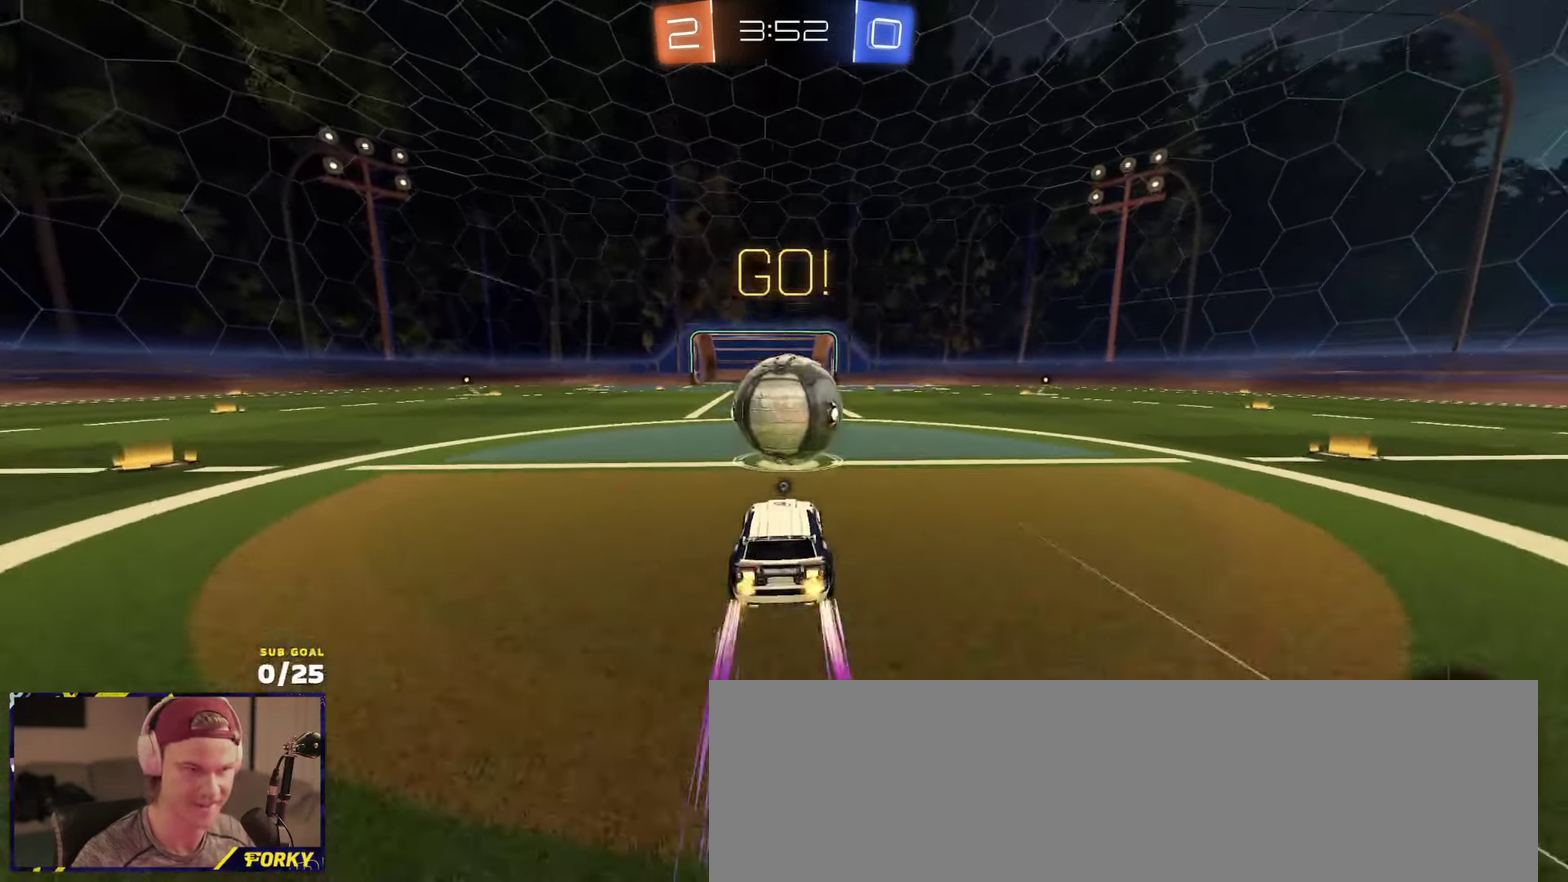
{"buttons": ["L1", "R2"], "left_stick": "up", "right_stick": "center", "events": [[33, "L1", "down"], [50, "A", "up"], [50, "left_stick", "up-left"], [183, "L1", "up"], [233, "left_stick", "up"], [283, "left_stick", "up-right"], [400, "L1", "down"], [400, "left_stick", "up"]]}
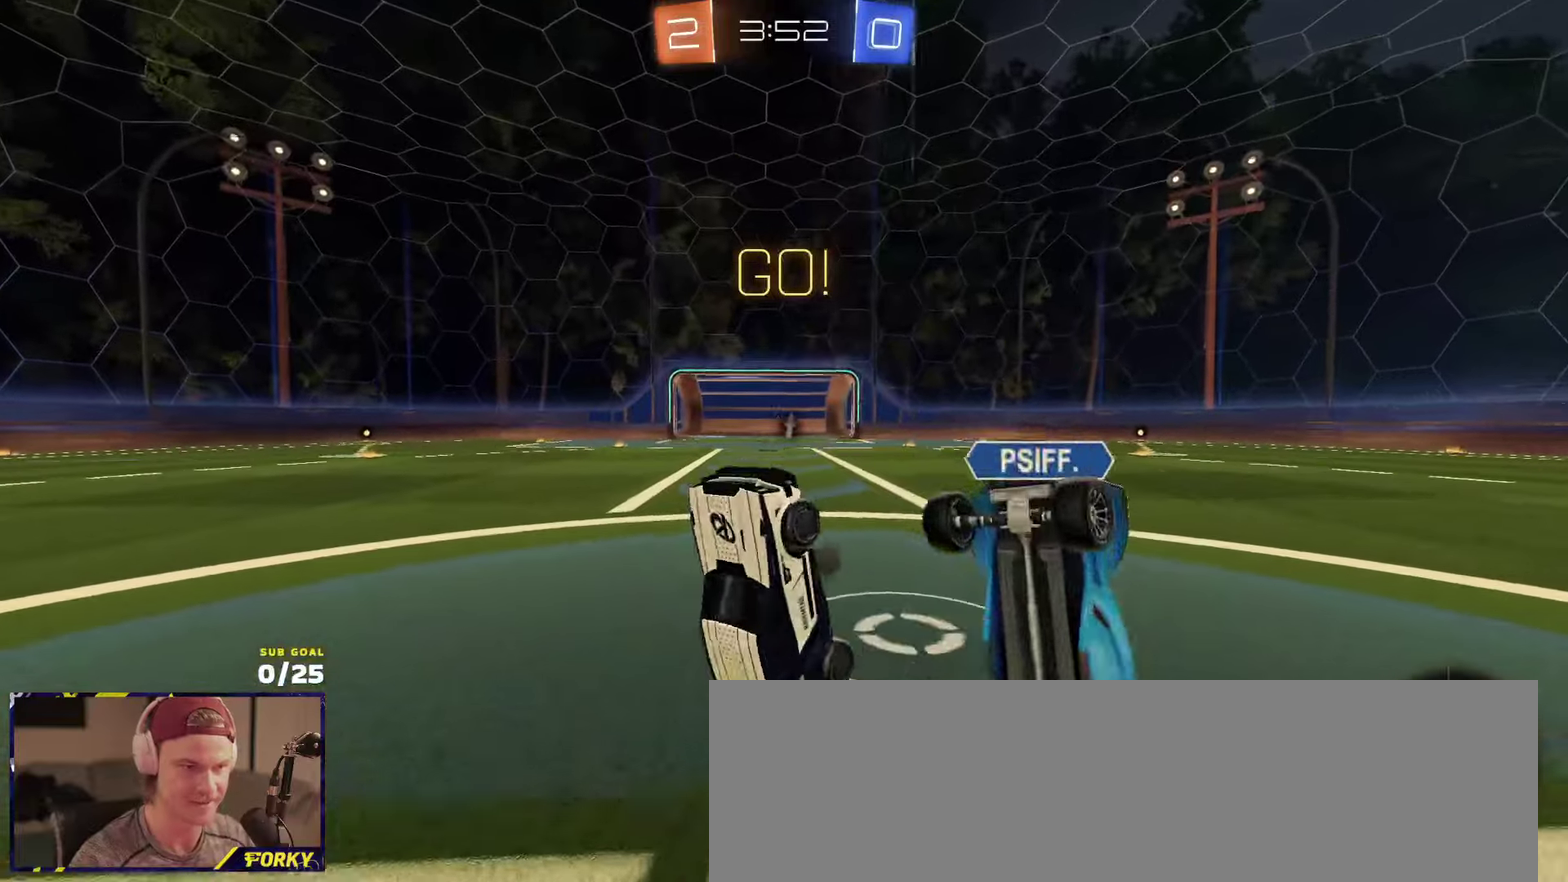
{"buttons": ["R2"], "left_stick": "up", "right_stick": "center", "events": [[16, "left_stick", "up-left"], [100, "left_stick", "up"], [316, "left_stick", "up-right"], [416, "Y", "down"], [483, "L1", "up"], [500, "Y", "up"], [500, "left_stick", "up"]]}
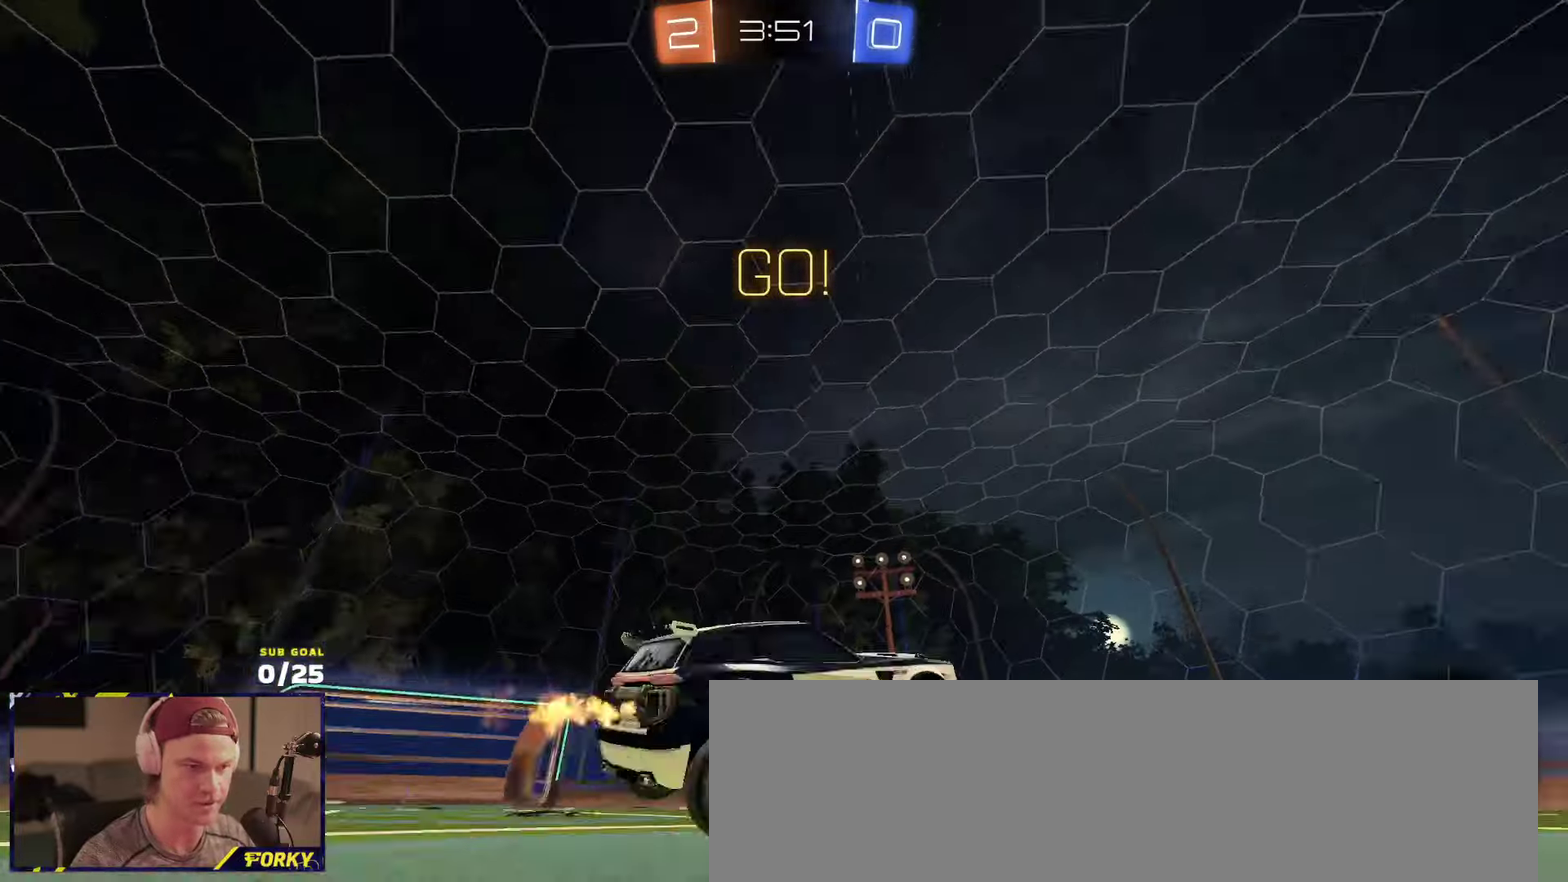
{"buttons": ["R2"], "left_stick": "left", "right_stick": "center", "events": [[16, "R2", "up"], [66, "A", "down"], [100, "left_stick", "down"], [116, "A", "up"], [333, "left_stick", "down-left"], [350, "R2", "down"], [416, "left_stick", "left"]]}
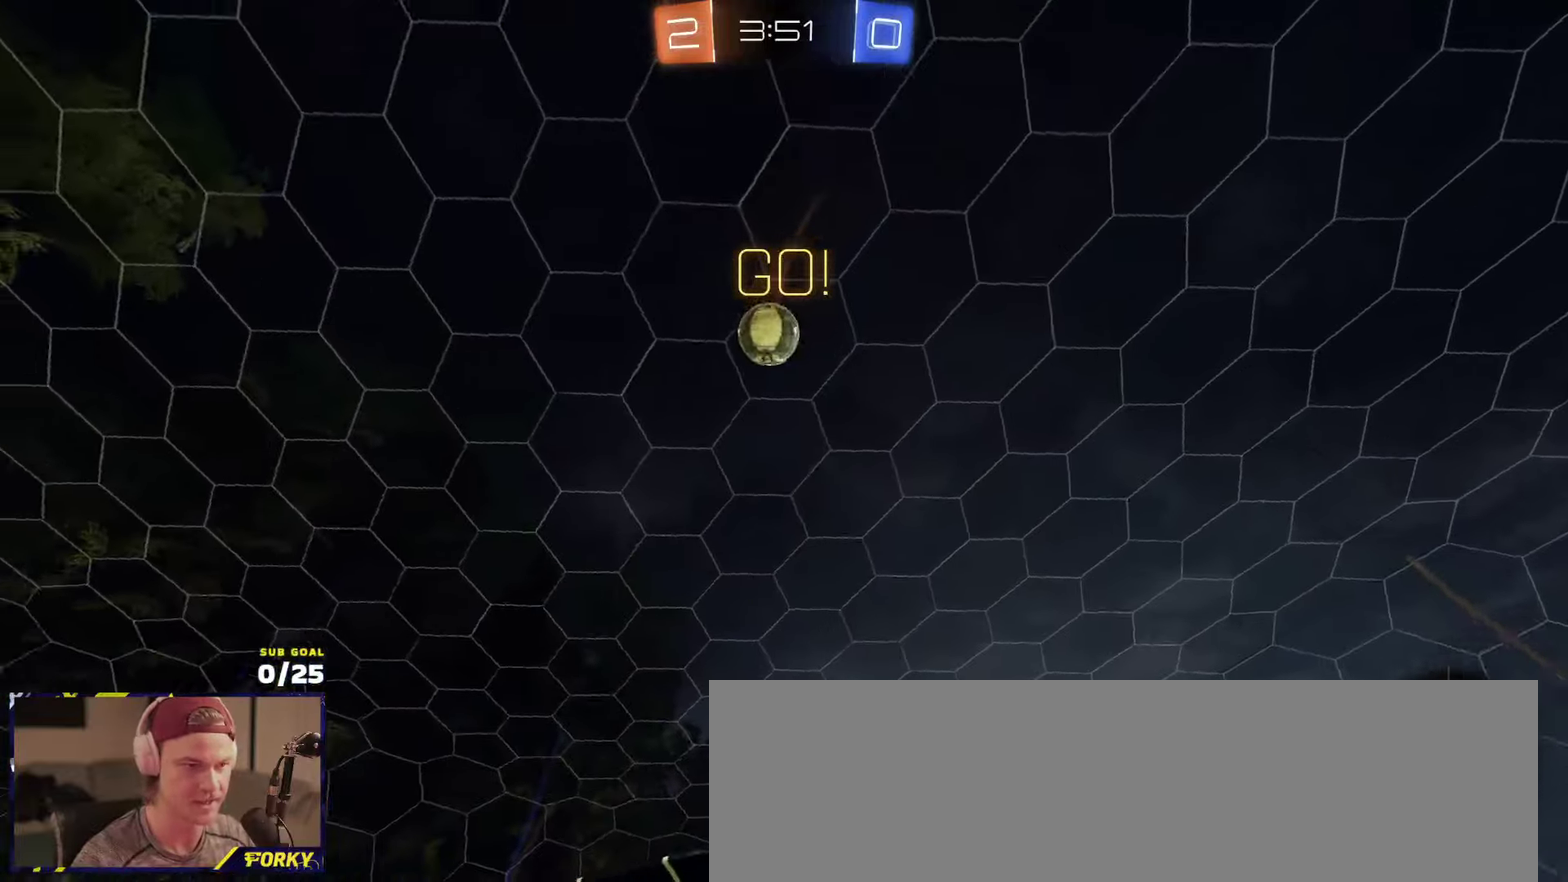
{"buttons": ["A", "R1", "R2", "L3"], "left_stick": "down", "right_stick": "center", "events": [[250, "left_stick", "center"], [333, "A", "down"], [366, "R1", "down"], [383, "left_stick", "down"], [483, "L3", "down"]]}
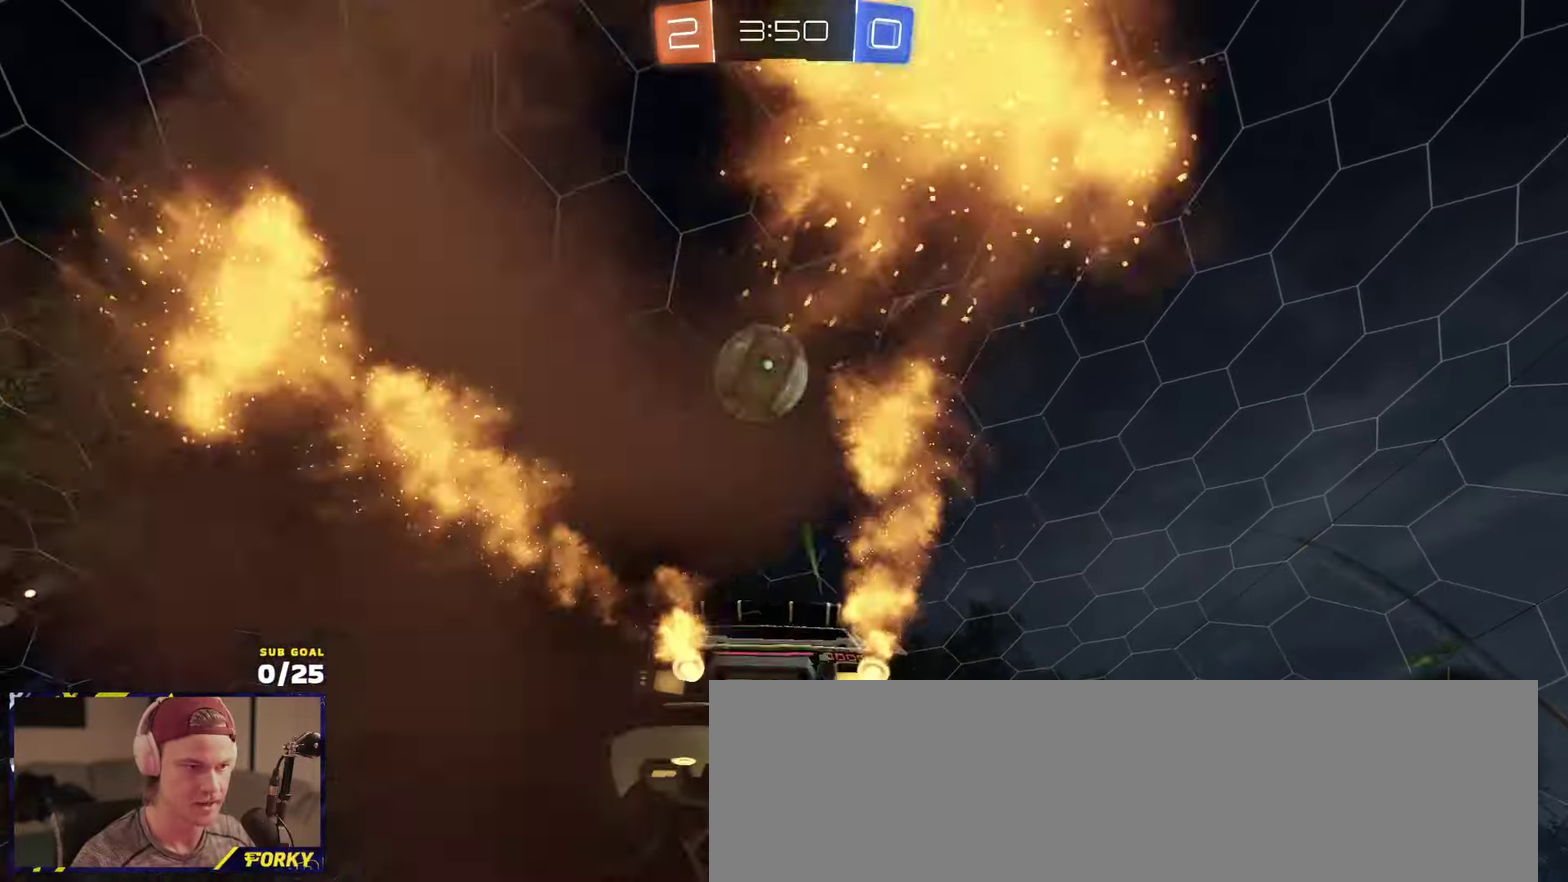
{"buttons": ["L1", "R1", "R2"], "left_stick": "down-left", "right_stick": "center", "events": [[50, "A", "up"], [83, "left_stick", "center"], [100, "Y", "down"], [150, "L3", "up"], [166, "left_stick", "right"], [216, "Y", "up"], [233, "L1", "down"], [233, "left_stick", "up"], [283, "left_stick", "up-left"], [350, "A", "down"], [383, "L3", "down"], [450, "A", "up"], [483, "left_stick", "down-left"], [500, "L3", "up"]]}
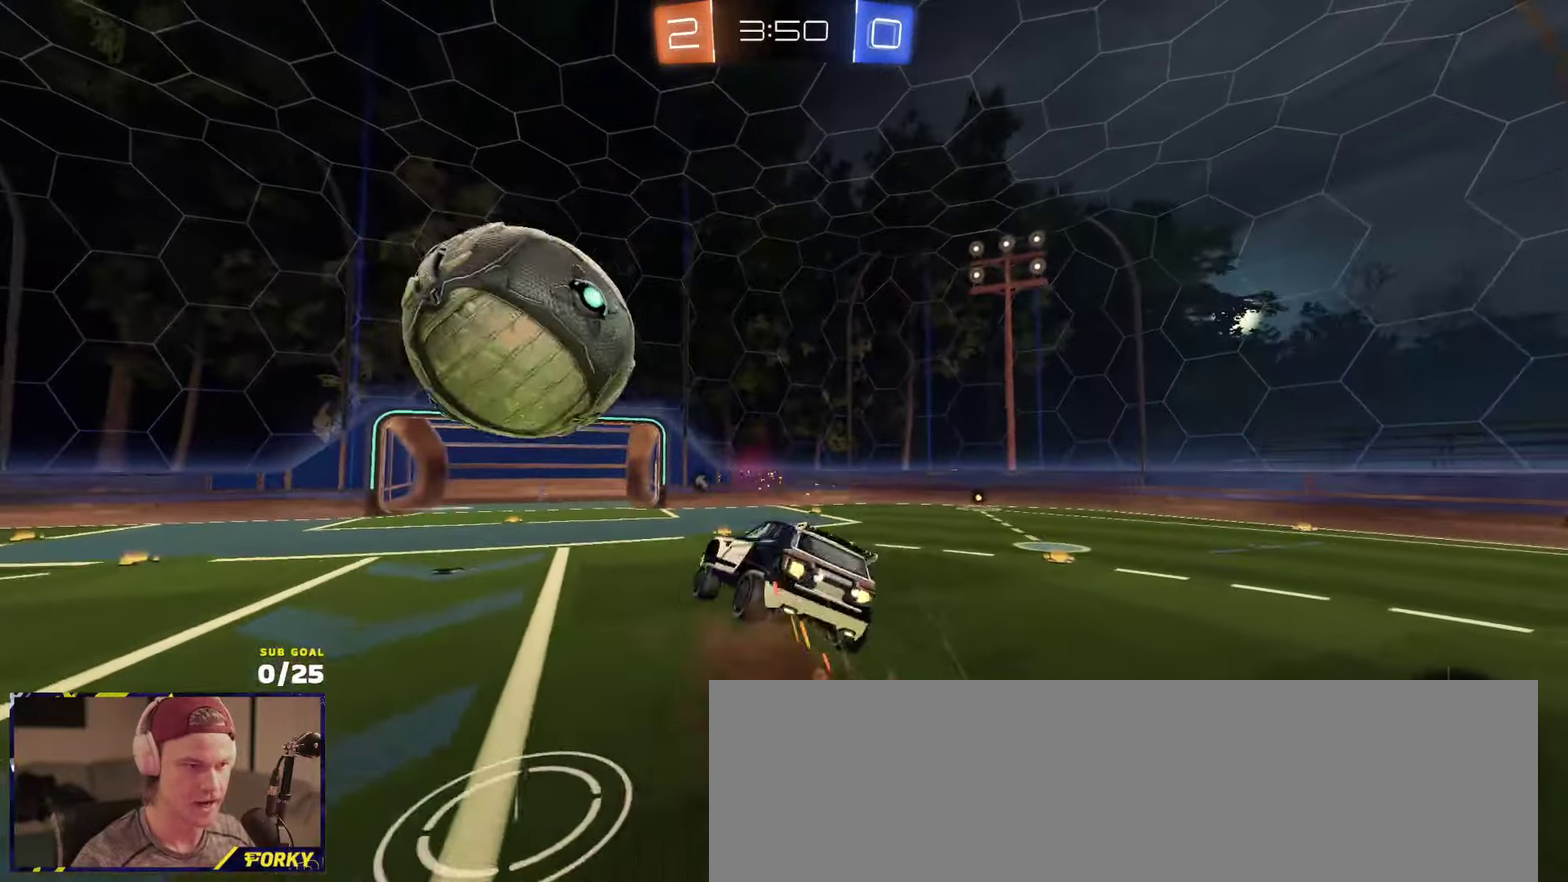
{"buttons": ["L1", "R2"], "left_stick": "down", "right_stick": "center", "events": [[33, "left_stick", "down"], [50, "L1", "up"], [116, "L1", "down"], [133, "Y", "down"], [183, "R1", "up"], [216, "Y", "up"]]}
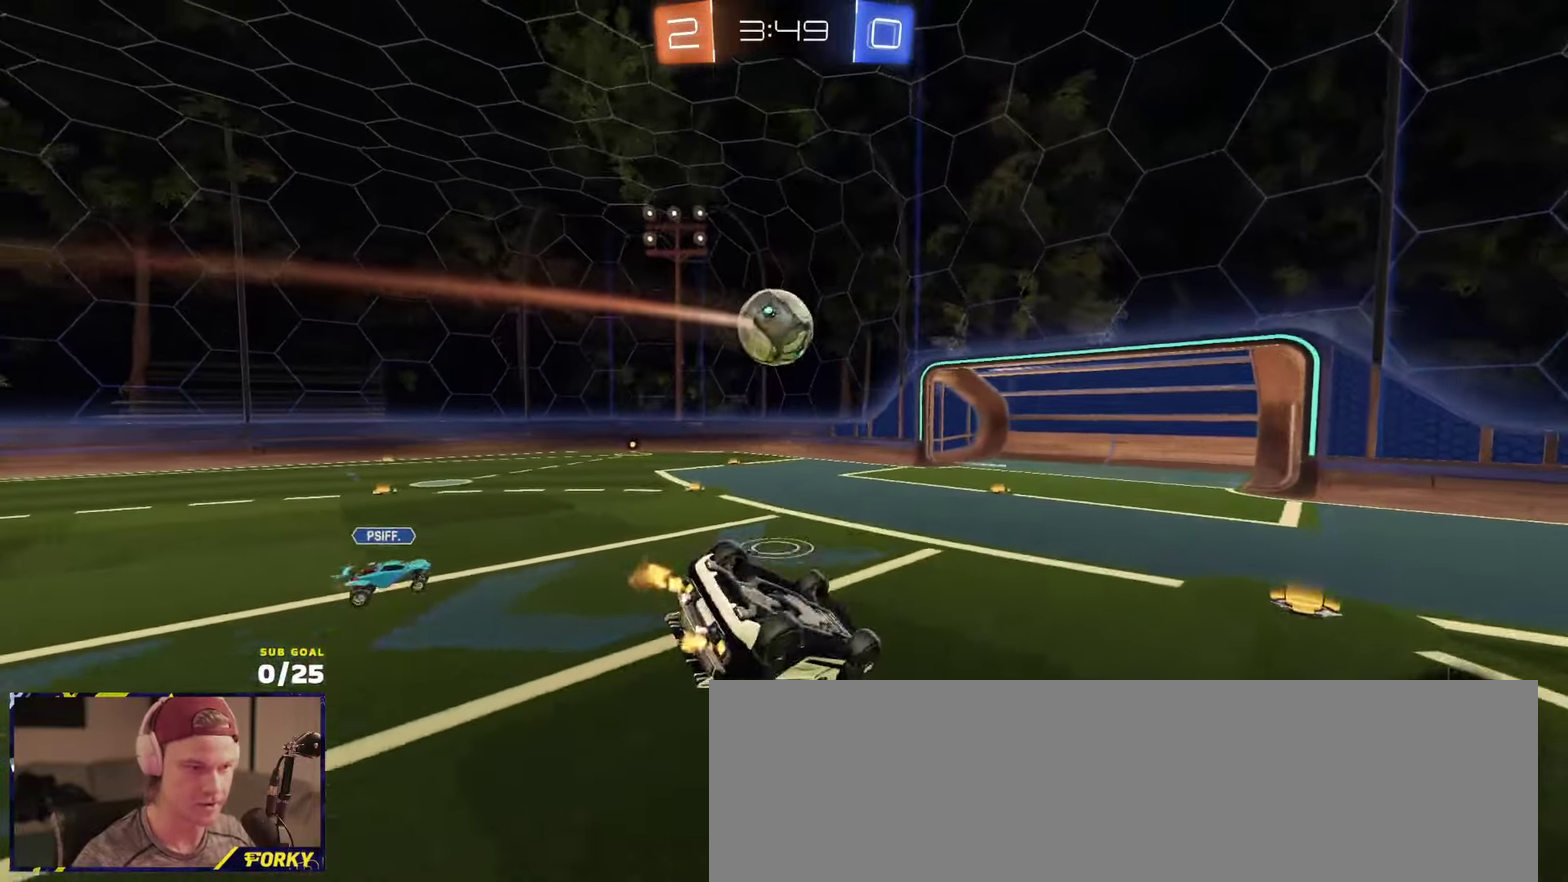
{"buttons": ["L1", "R1", "R2"], "left_stick": "left", "right_stick": "center", "events": [[16, "left_stick", "down-left"], [300, "R1", "down"], [450, "left_stick", "left"]]}
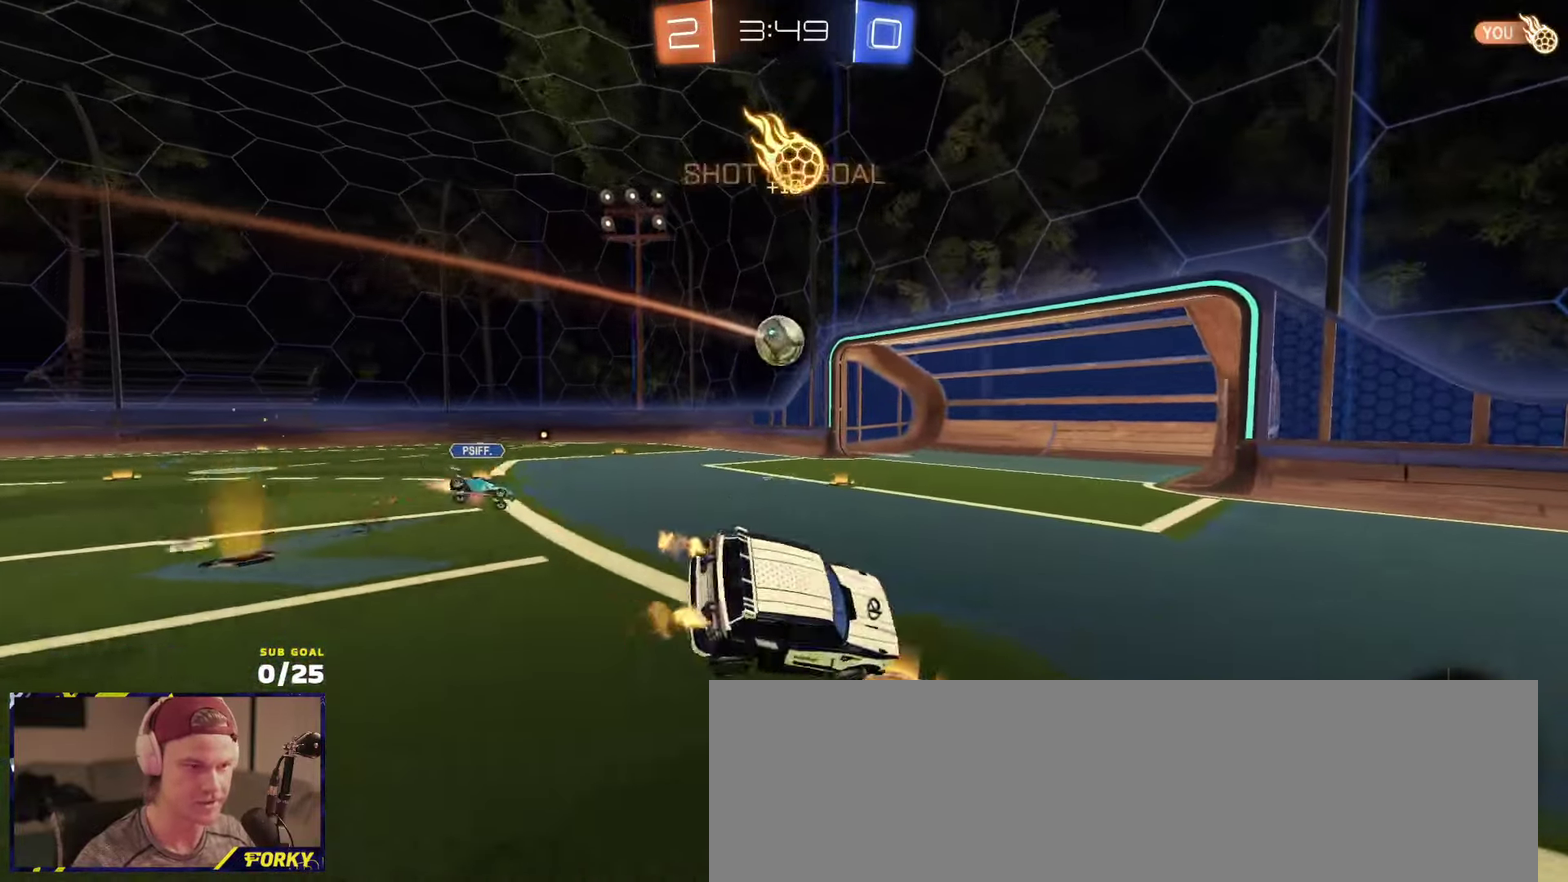
{"buttons": ["A", "L1", "R2"], "left_stick": "down", "right_stick": "center", "events": [[16, "L1", "up"], [50, "left_stick", "up-left"], [133, "left_stick", "left"], [150, "R1", "up"], [266, "left_stick", "down-left"], [300, "A", "down"], [333, "L1", "down"], [350, "left_stick", "up"], [366, "A", "up"], [416, "A", "down"], [500, "left_stick", "down"]]}
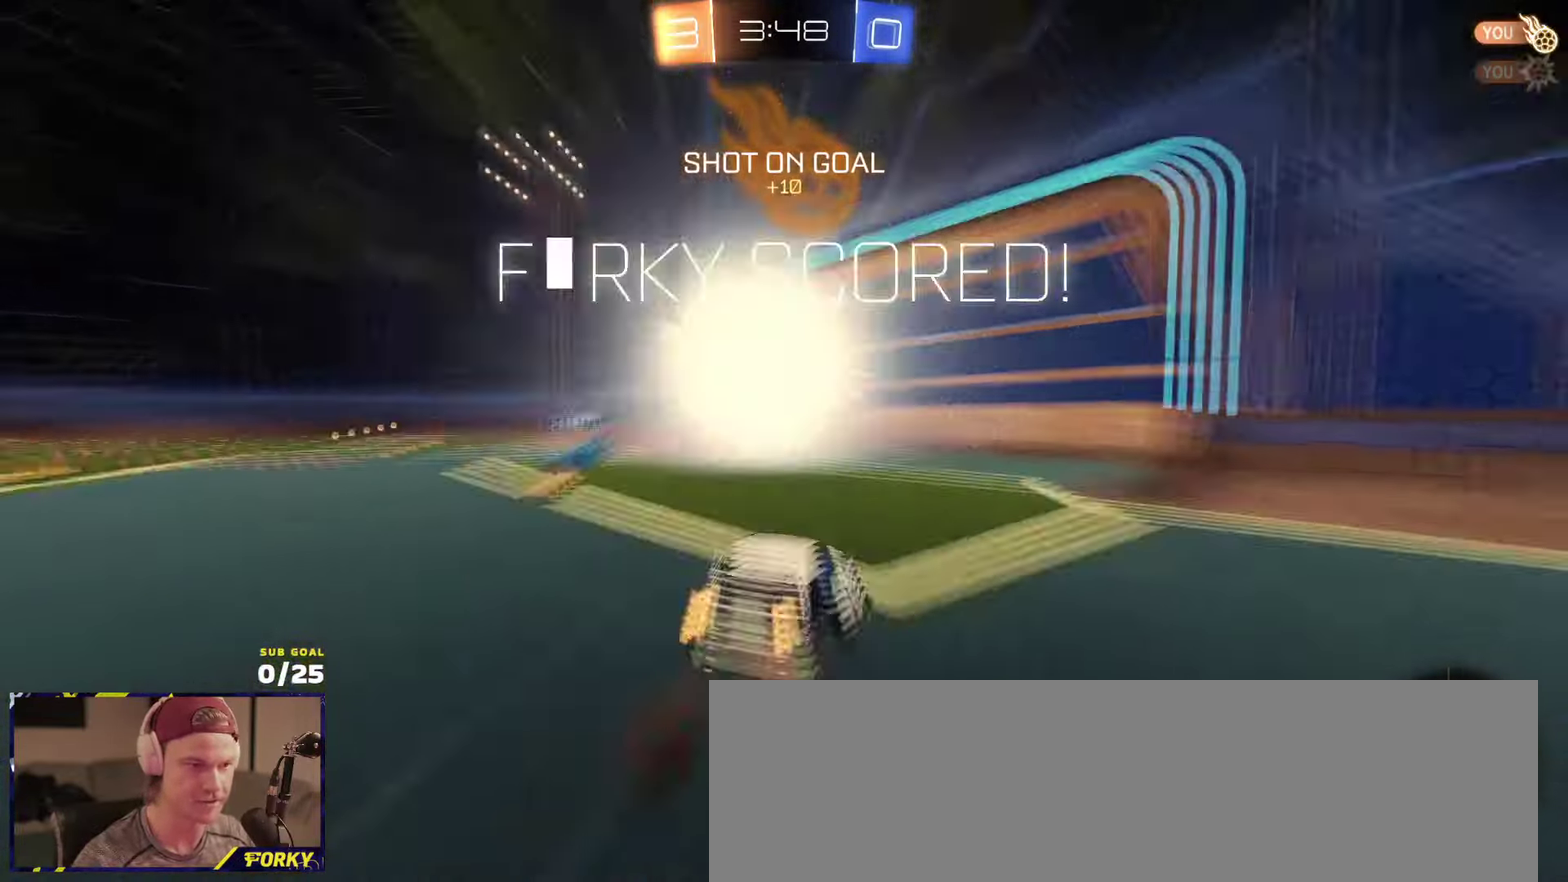
{"buttons": [], "left_stick": "center", "right_stick": "center", "events": [[66, "L1", "up"], [116, "A", "up"], [433, "left_stick", "center"], [450, "R2", "up"]]}
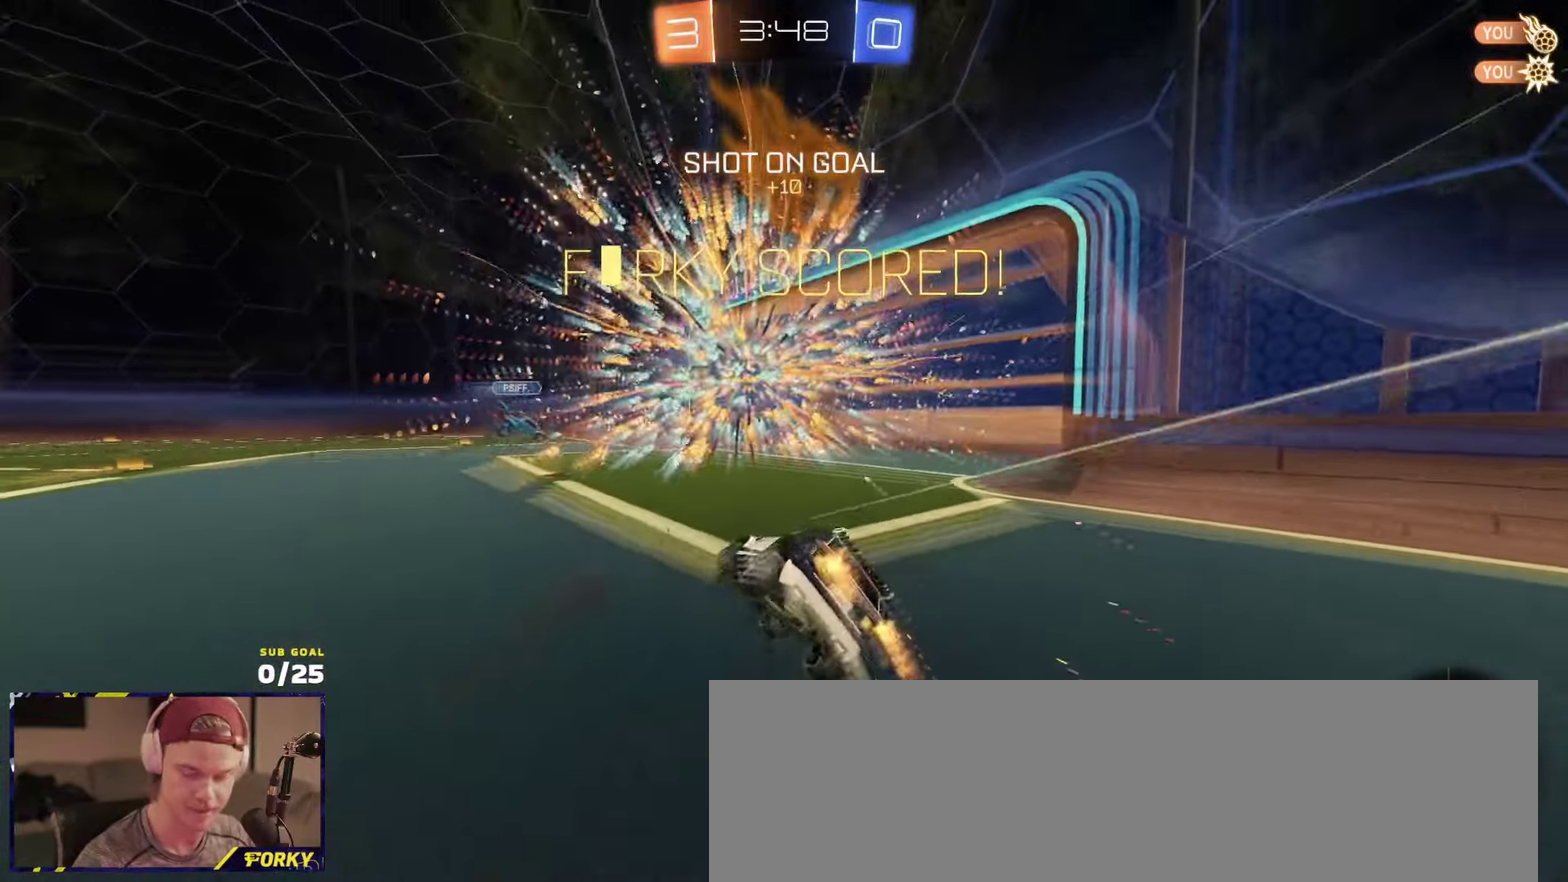
{"buttons": ["X", "L1", "R2"], "left_stick": "up-left", "right_stick": "center", "events": [[200, "left_stick", "up-left"], [283, "L1", "down"], [283, "Y", "down"], [283, "left_stick", "left"], [300, "R2", "down"], [383, "Y", "up"], [383, "left_stick", "up-left"], [416, "X", "down"]]}
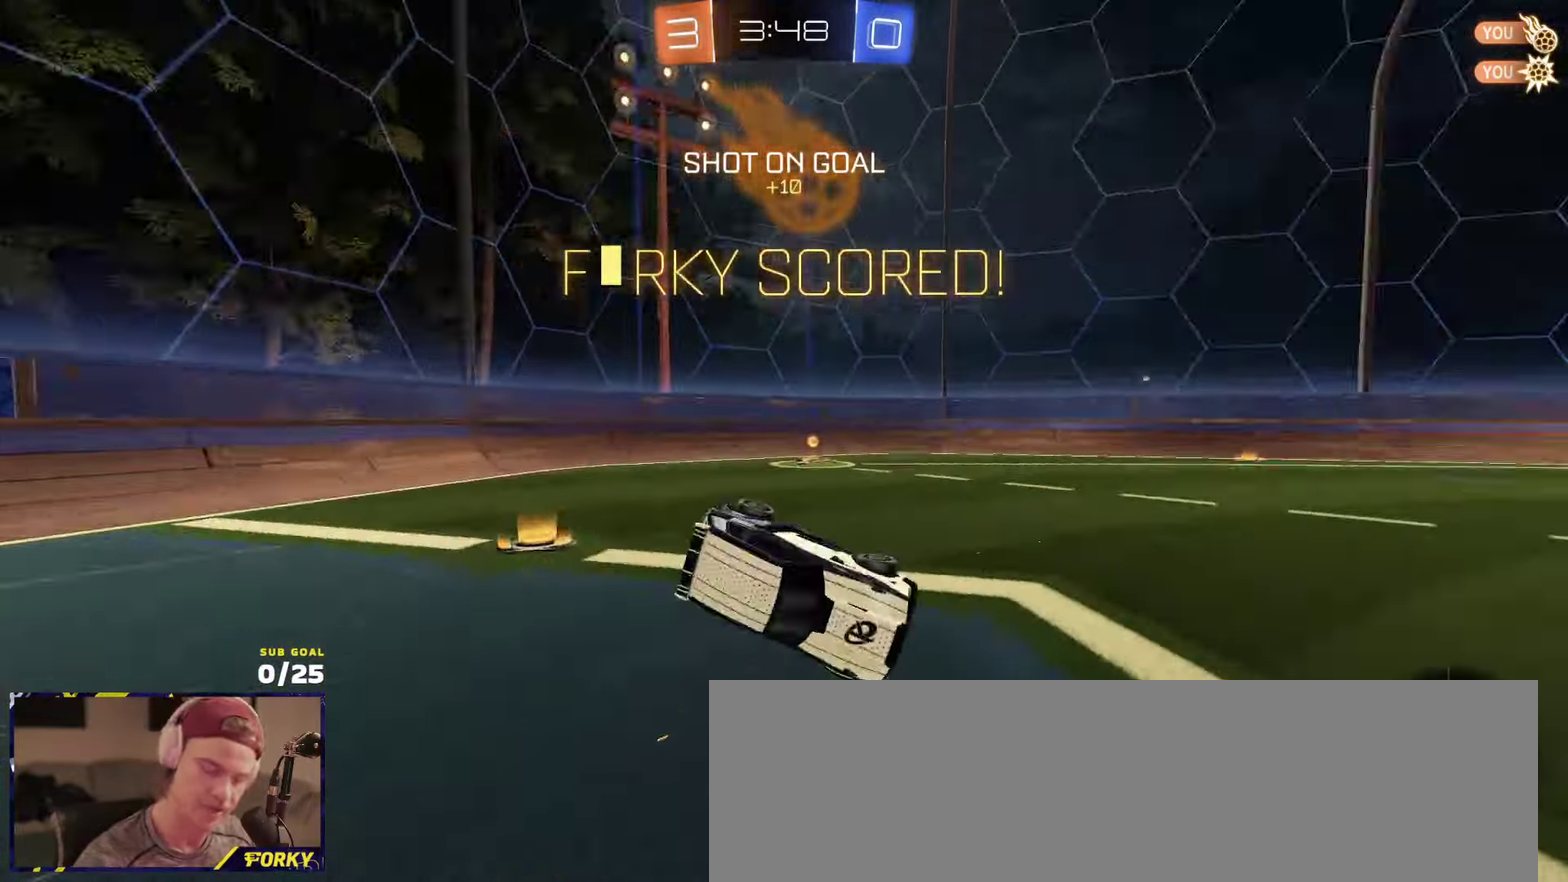
{"buttons": ["X", "L1", "R2"], "left_stick": "down", "right_stick": "center", "events": [[283, "left_stick", "left"], [350, "left_stick", "down-left"], [466, "left_stick", "down"]]}
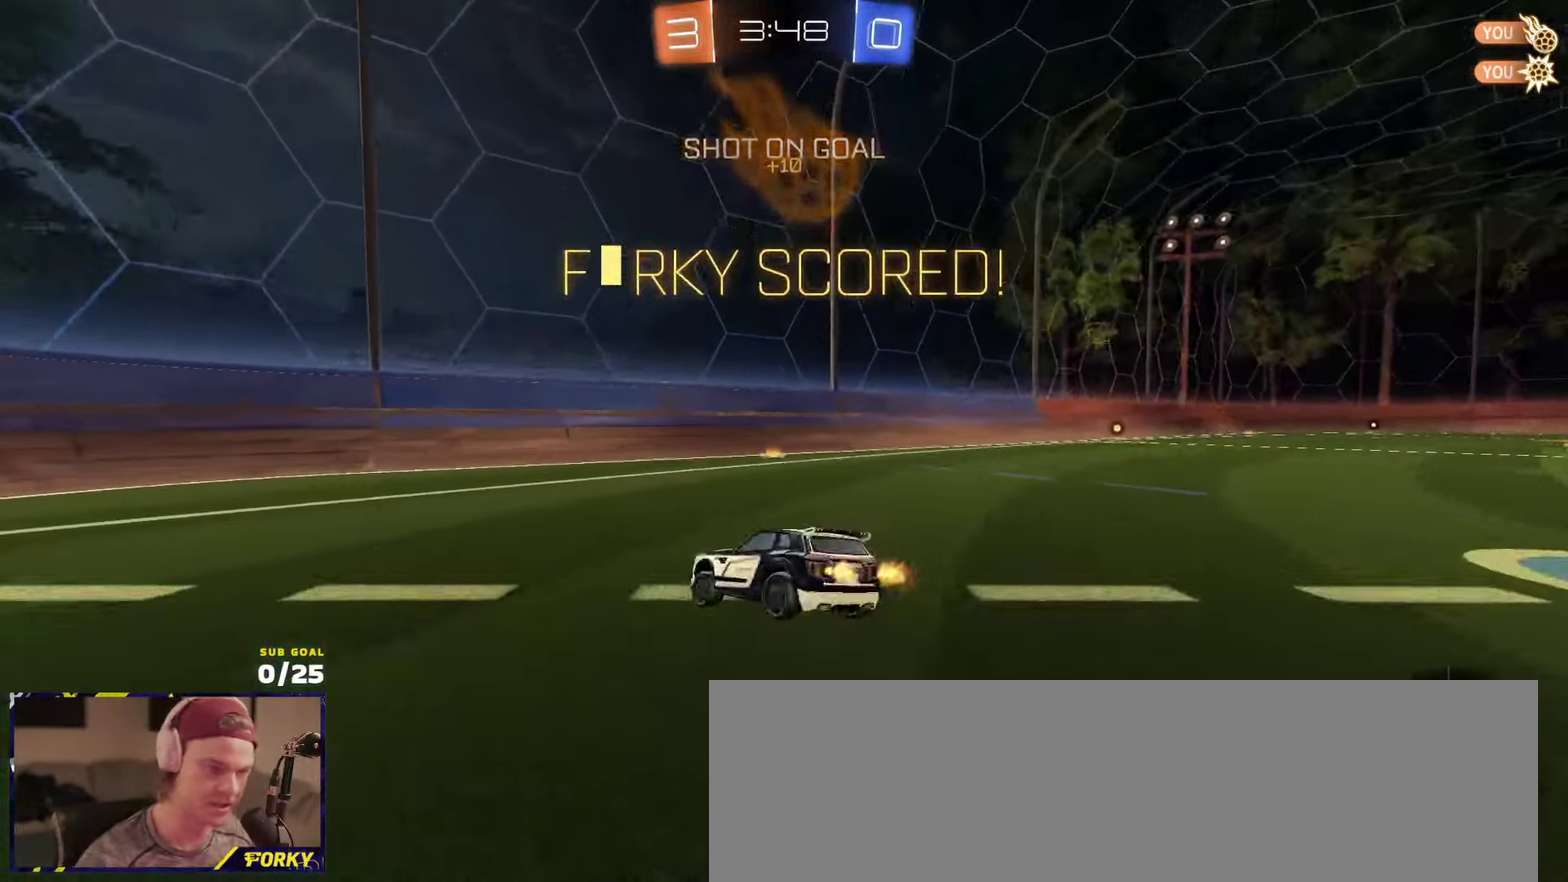
{"buttons": ["R2"], "left_stick": "down-right", "right_stick": "center", "events": [[16, "L1", "up"], [16, "left_stick", "down-right"], [133, "A", "down"], [183, "X", "up"], [233, "A", "up"]]}
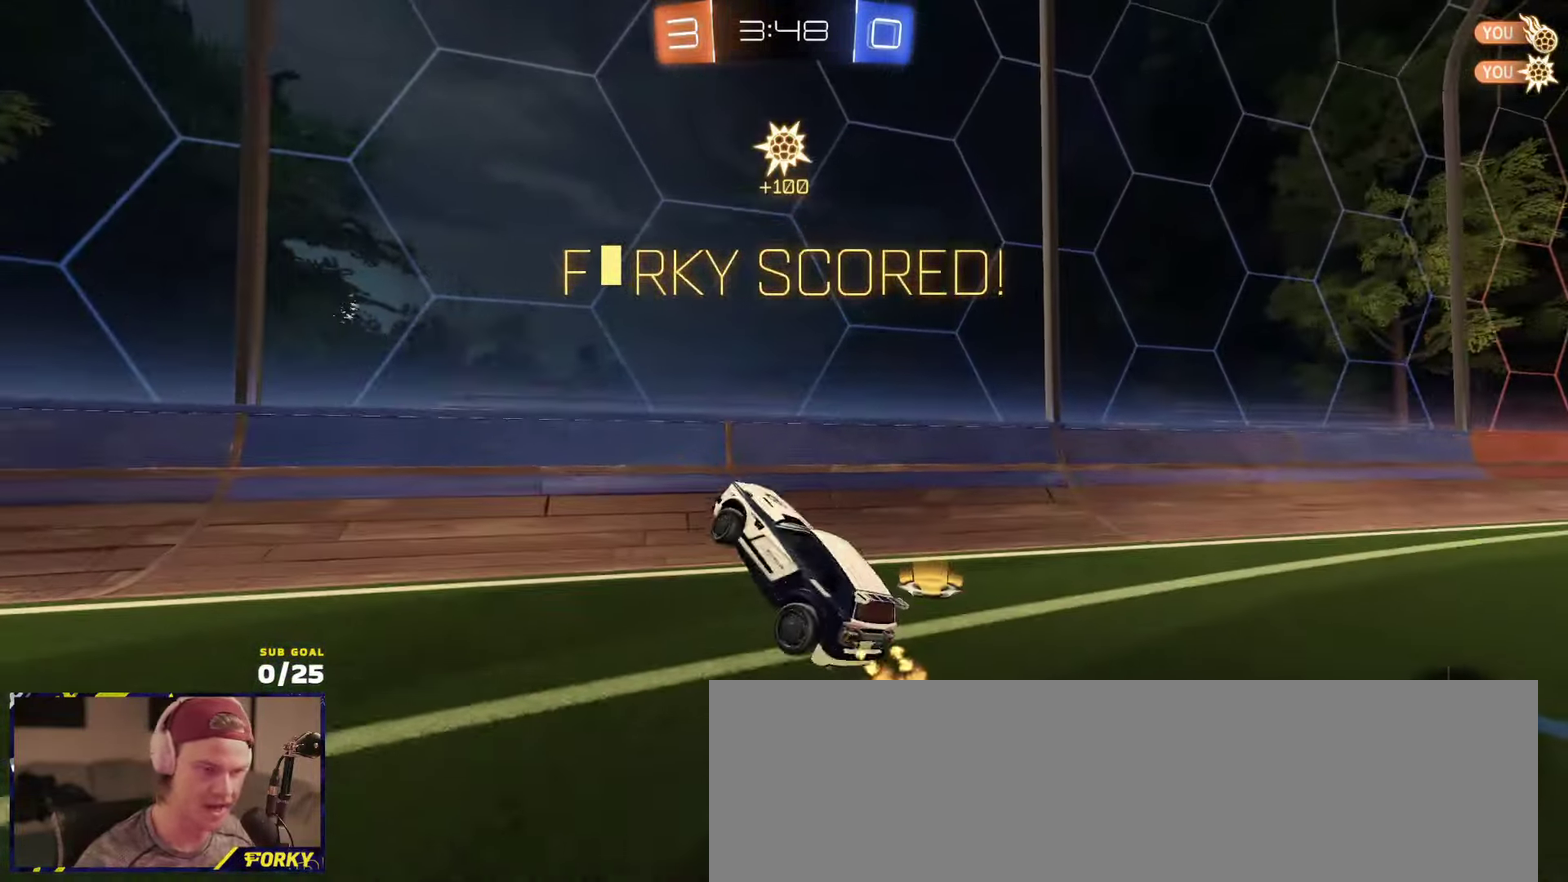
{"buttons": ["R1", "R2"], "left_stick": "right", "right_stick": "center", "events": [[183, "left_stick", "down"], [233, "L1", "down"], [316, "R1", "down"], [333, "left_stick", "up"], [350, "A", "down"], [383, "L1", "up"], [416, "A", "up"], [416, "left_stick", "up-right"], [483, "left_stick", "right"]]}
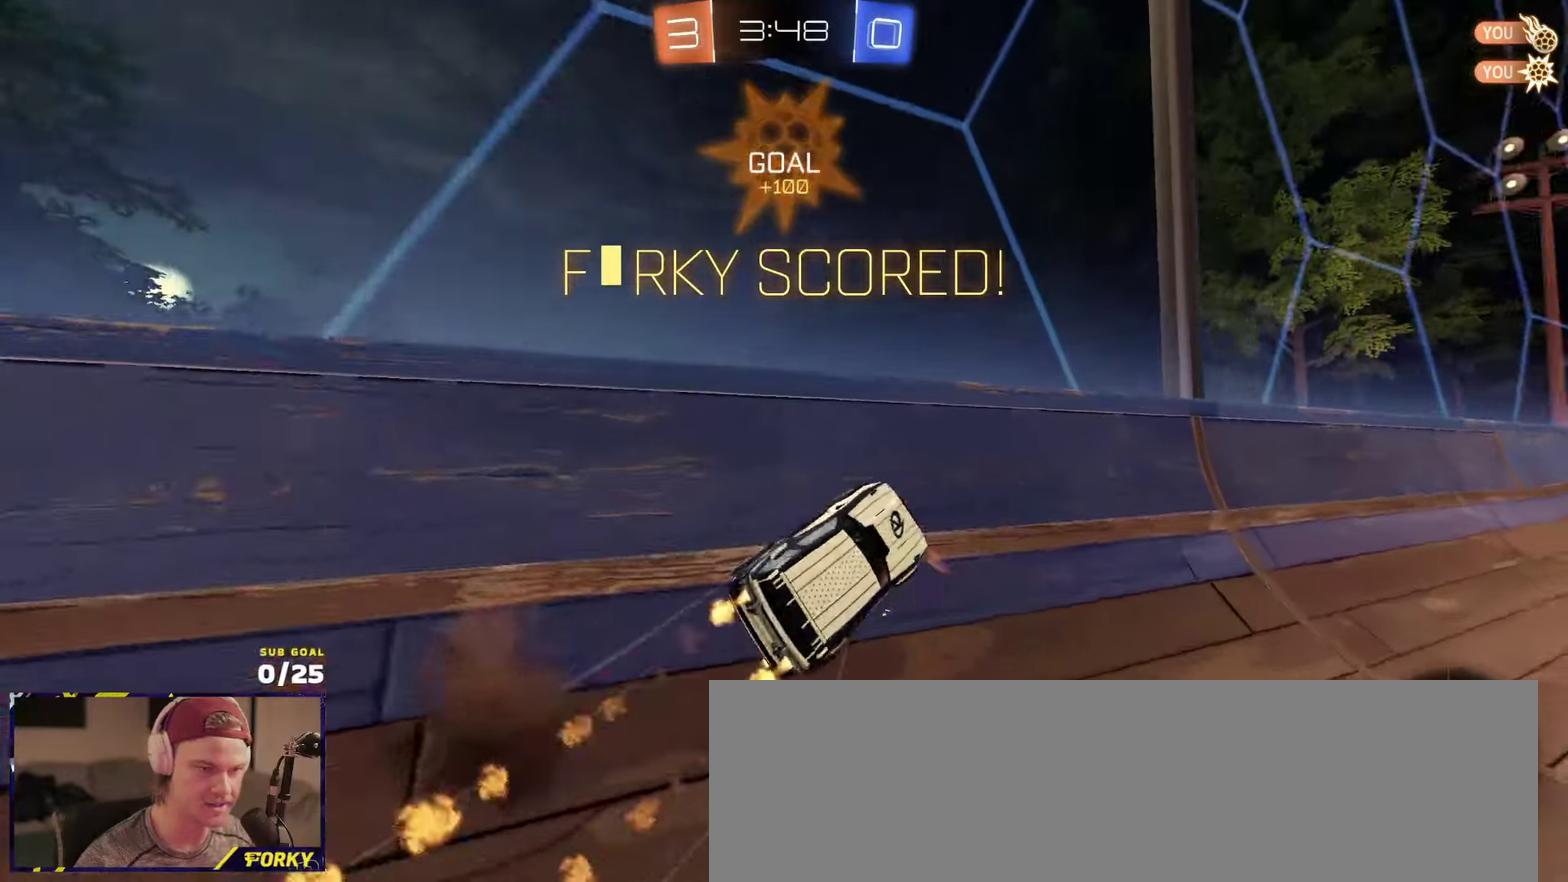
{"buttons": ["A", "R1", "R2"], "left_stick": "up-left", "right_stick": "center", "events": [[50, "A", "down"], [100, "A", "up"], [150, "left_stick", "up-left"], [183, "A", "down"], [250, "A", "up"], [283, "left_stick", "down-right"], [433, "left_stick", "up-left"], [500, "A", "down"]]}